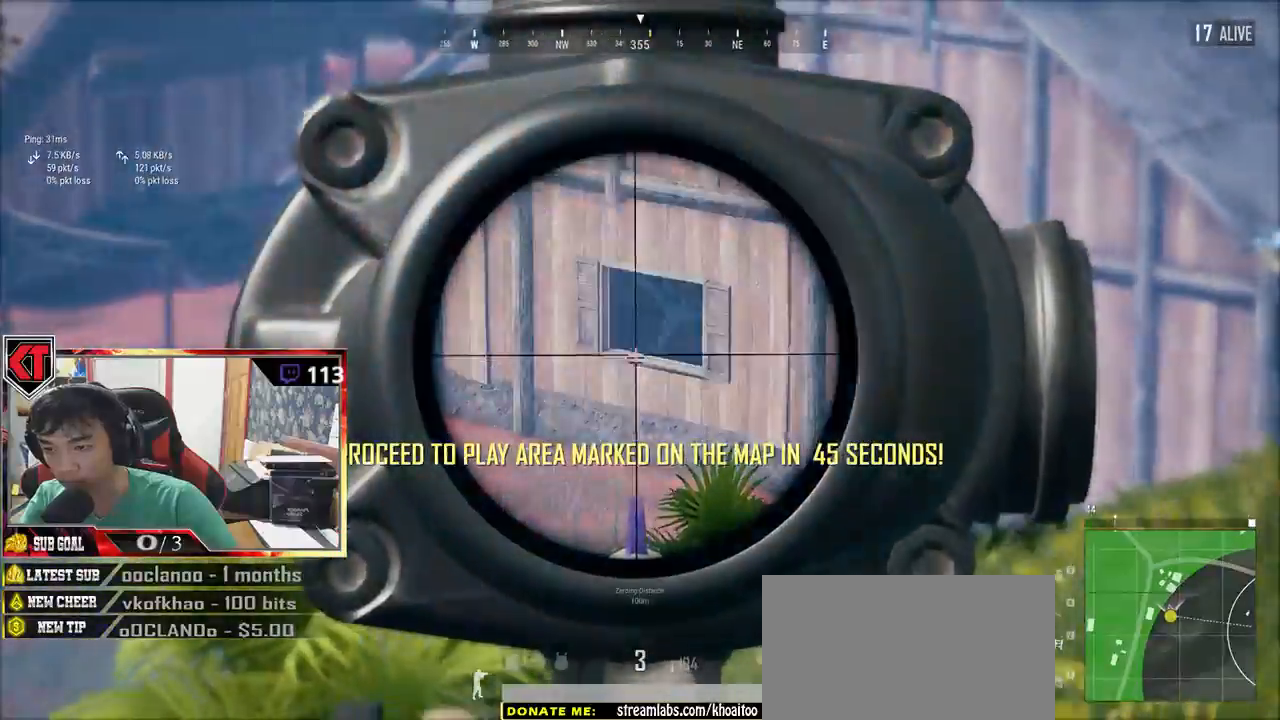
Gameplay with keyboard and mouse; each line is a JSON object with the keys and mouse buttons held at the frame after it. "events" lists presses ("down") and releases ("up") of "a", "c", "ctrl", "d", "e", "f", "q", "r", "s", "shift", "space", "tab", "v", "w", "x", "z", "mouse_left", "mouse_wheel" and "mouse_right" between this image and that frame as [ms after this image, input, new state], when the widget could be followed in between. "mouse_left", "mouse_wheel", "mouse_right" = the "left", "wheel", "right" buttons of the "mouse" list. No other keys are recorded. "wheel" means that the mouse wheel is clicked or scrolled. Mouse movement is not recorded.
{"keys": ["s"], "mouse": [], "events": [[50, "mouse_right", "up"], [50, "s", "down"], [83, "a", "up"], [366, "r", "down"], [500, "r", "up"]]}
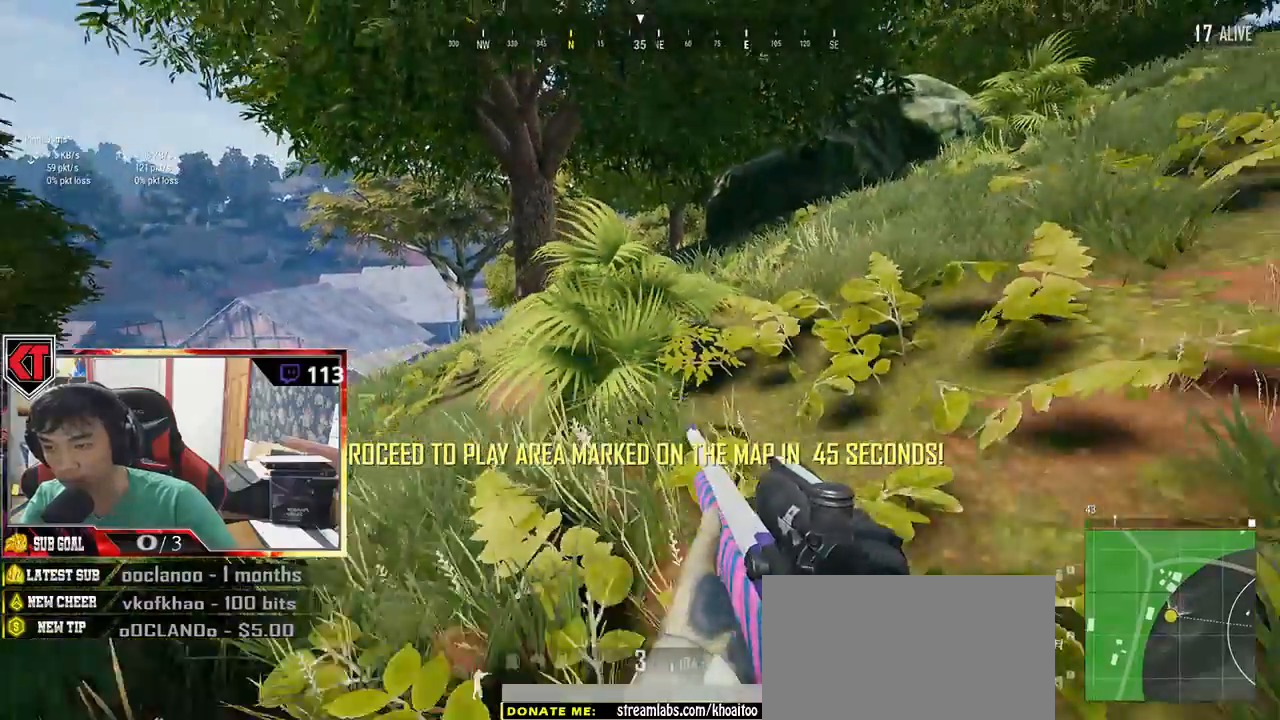
{"keys": ["a", "s"], "mouse": []}
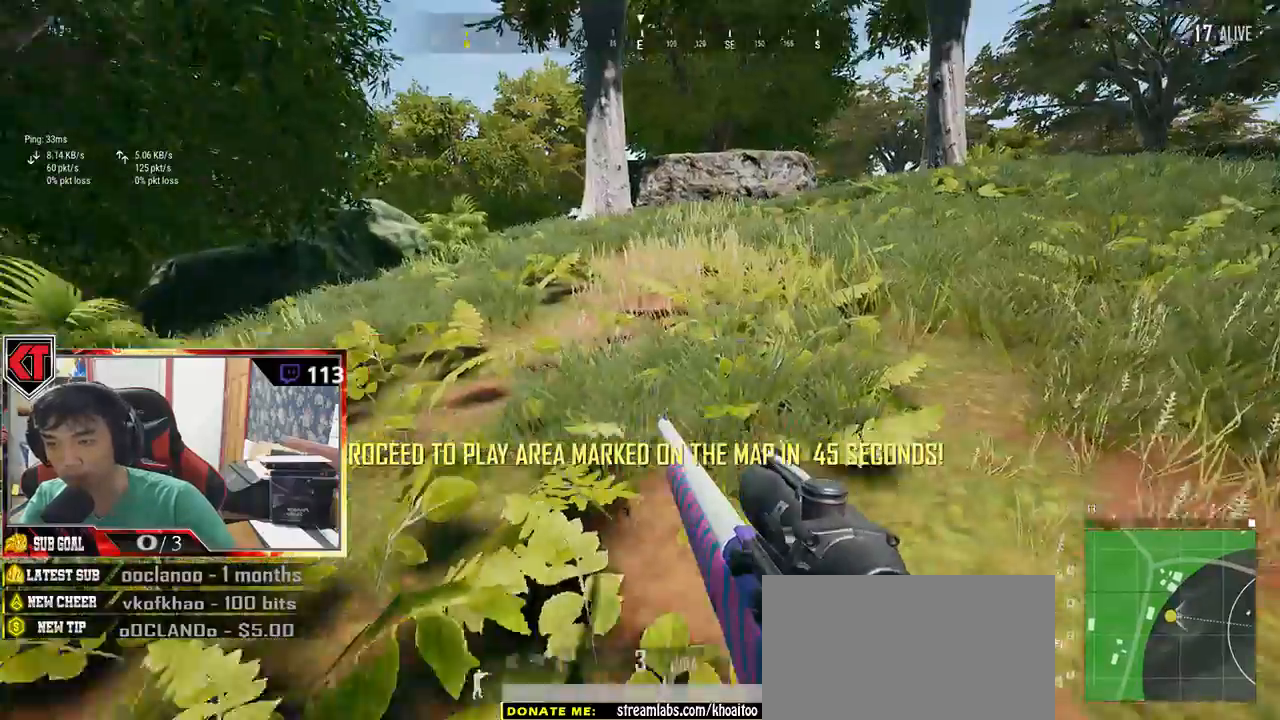
{"keys": ["a", "s"], "mouse": [], "events": []}
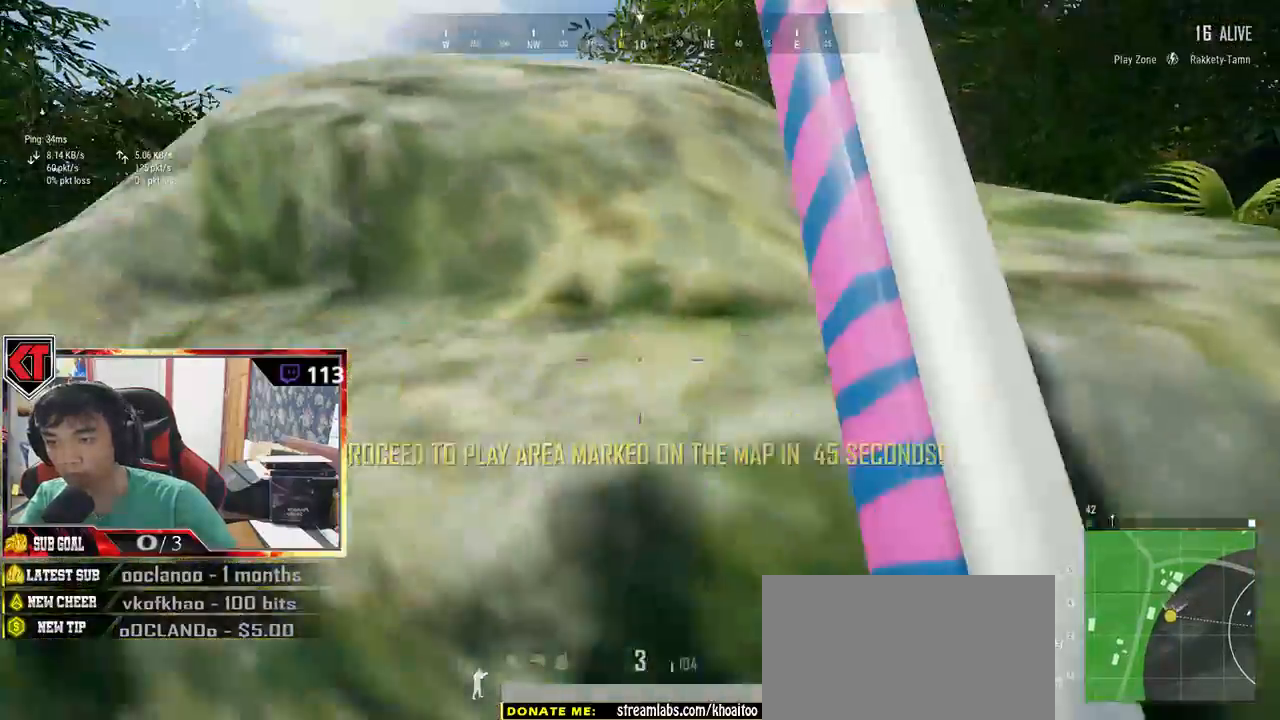
{"keys": ["a"], "mouse": [], "events": [[216, "s", "up"]]}
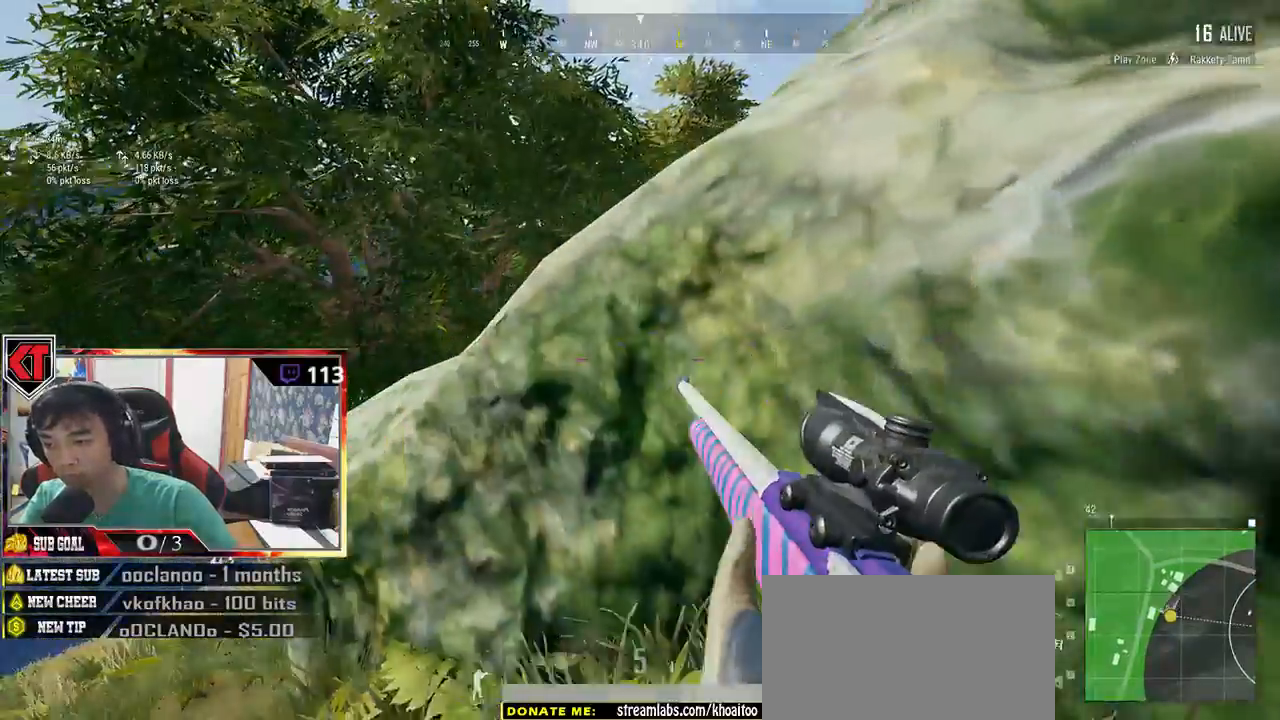
{"keys": ["w"], "mouse": [], "events": [[50, "a", "up"], [50, "w", "down"]]}
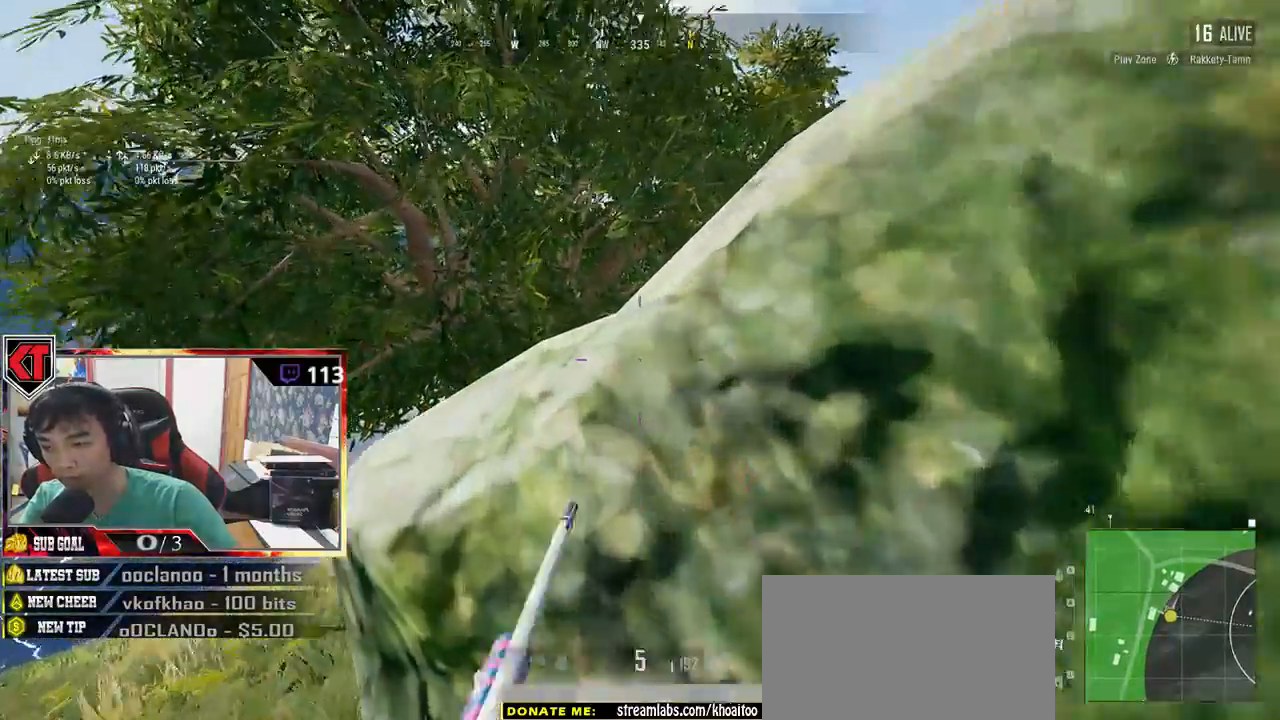
{"keys": ["a"], "mouse": [], "events": [[16, "a", "down"], [50, "w", "up"]]}
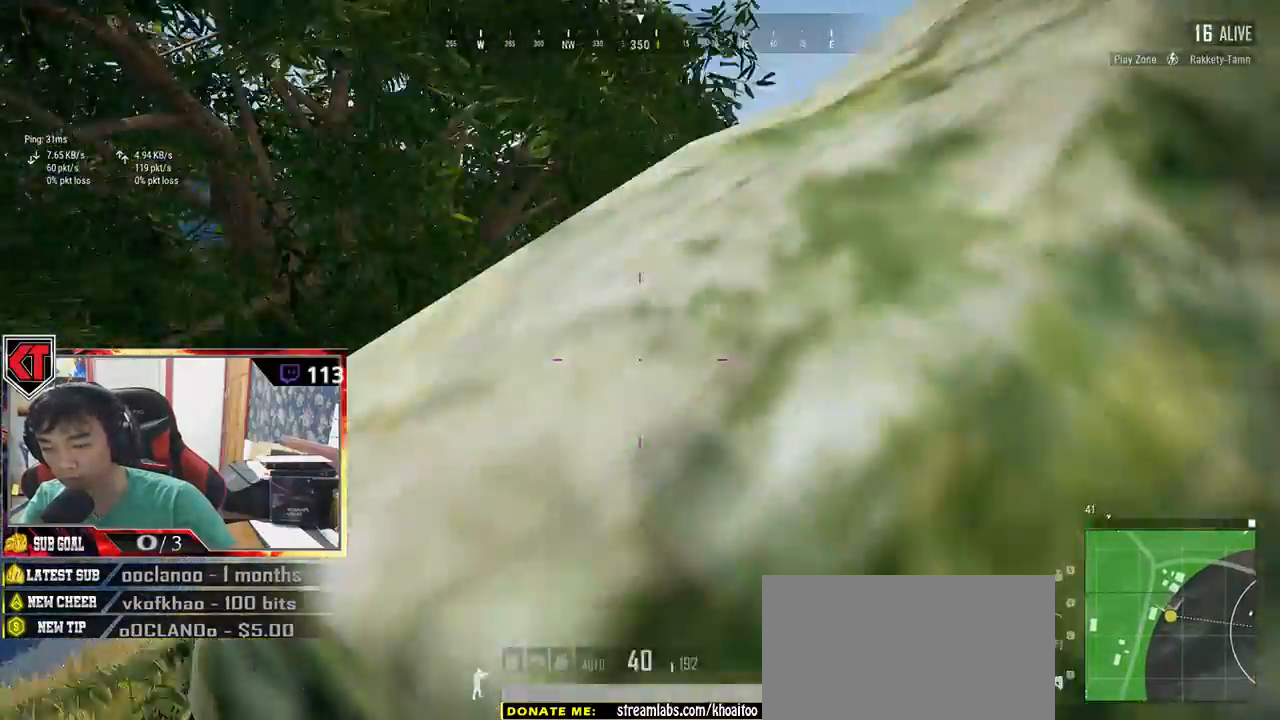
{"keys": ["a", "s"], "mouse": ["right"], "events": [[483, "mouse_right", "down"], [483, "s", "down"]]}
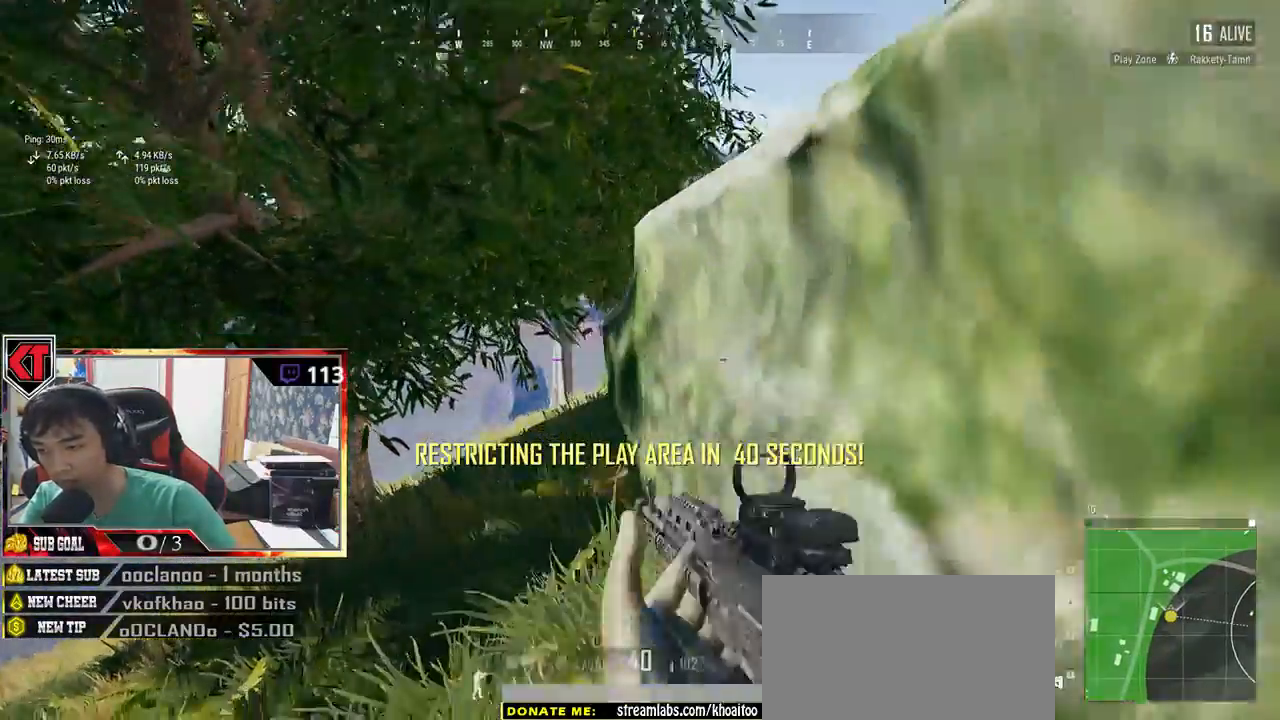
{"keys": ["a", "s"], "mouse": [], "events": [[83, "mouse_right", "up"]]}
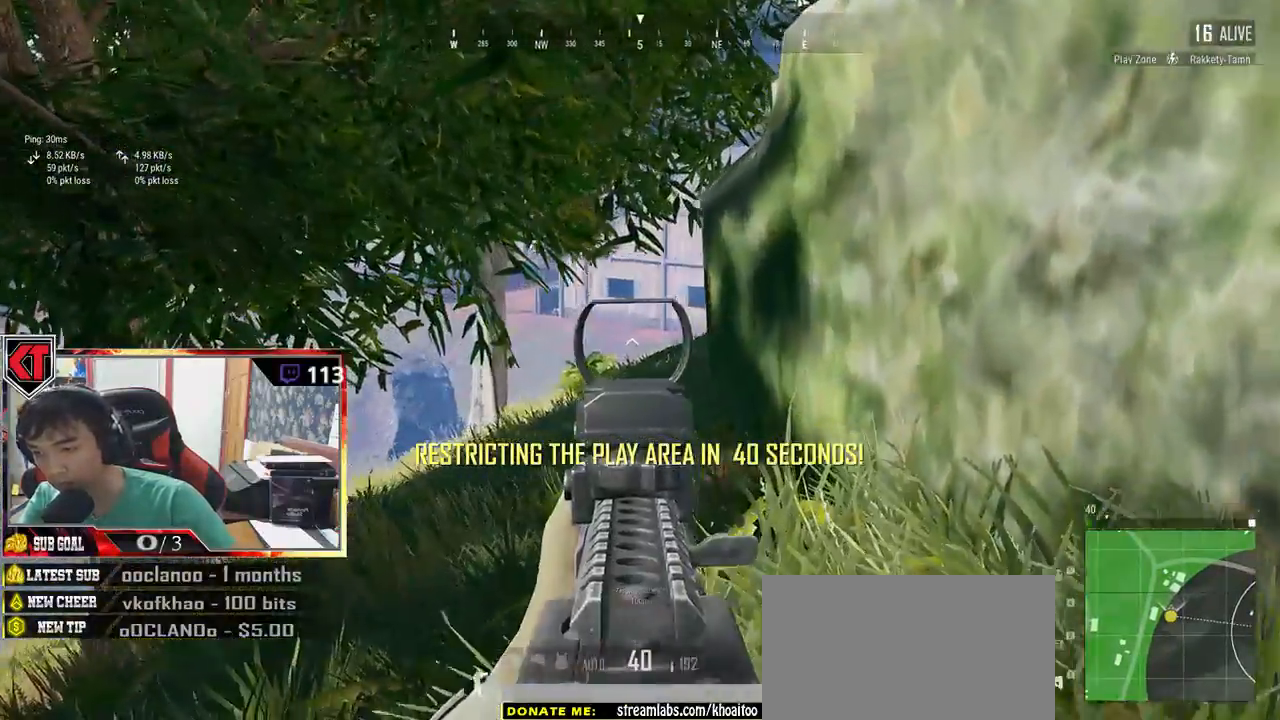
{"keys": ["a"], "mouse": [], "events": [[116, "s", "up"]]}
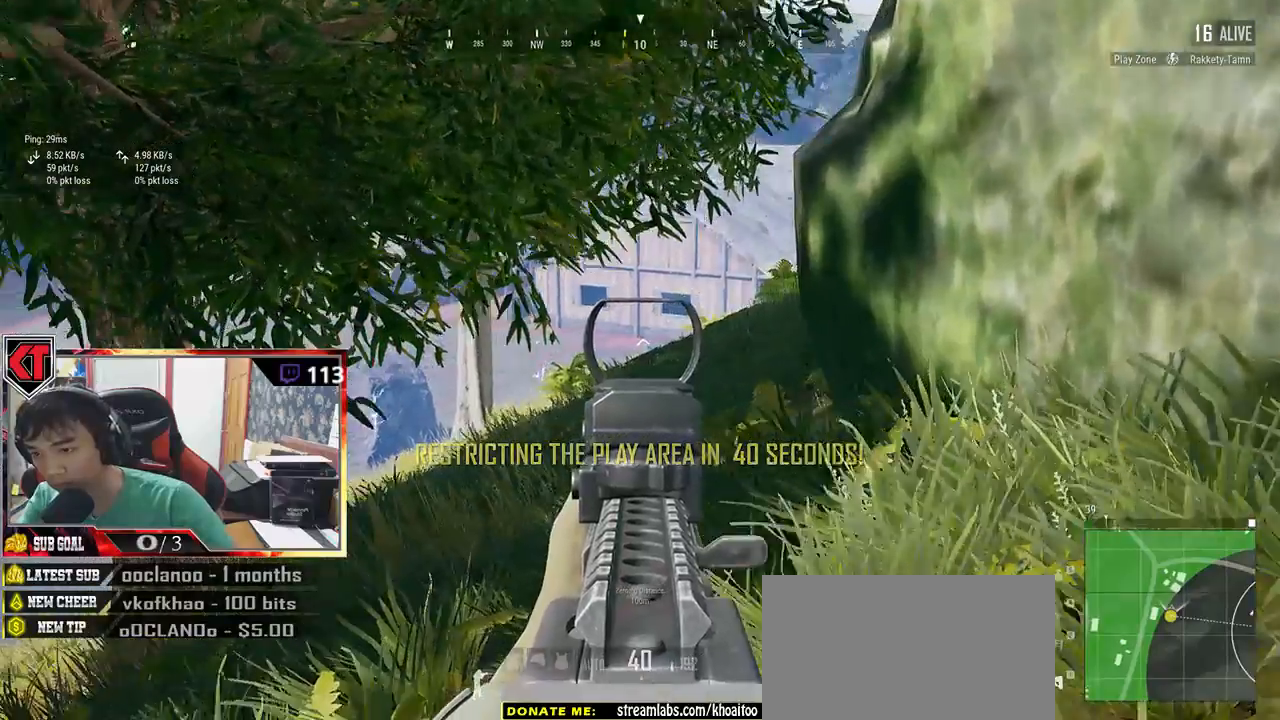
{"keys": ["d"], "mouse": [], "events": [[100, "s", "down"], [200, "a", "up"], [200, "d", "down"], [216, "mouse_right", "down"], [350, "mouse_right", "up"], [350, "s", "up"]]}
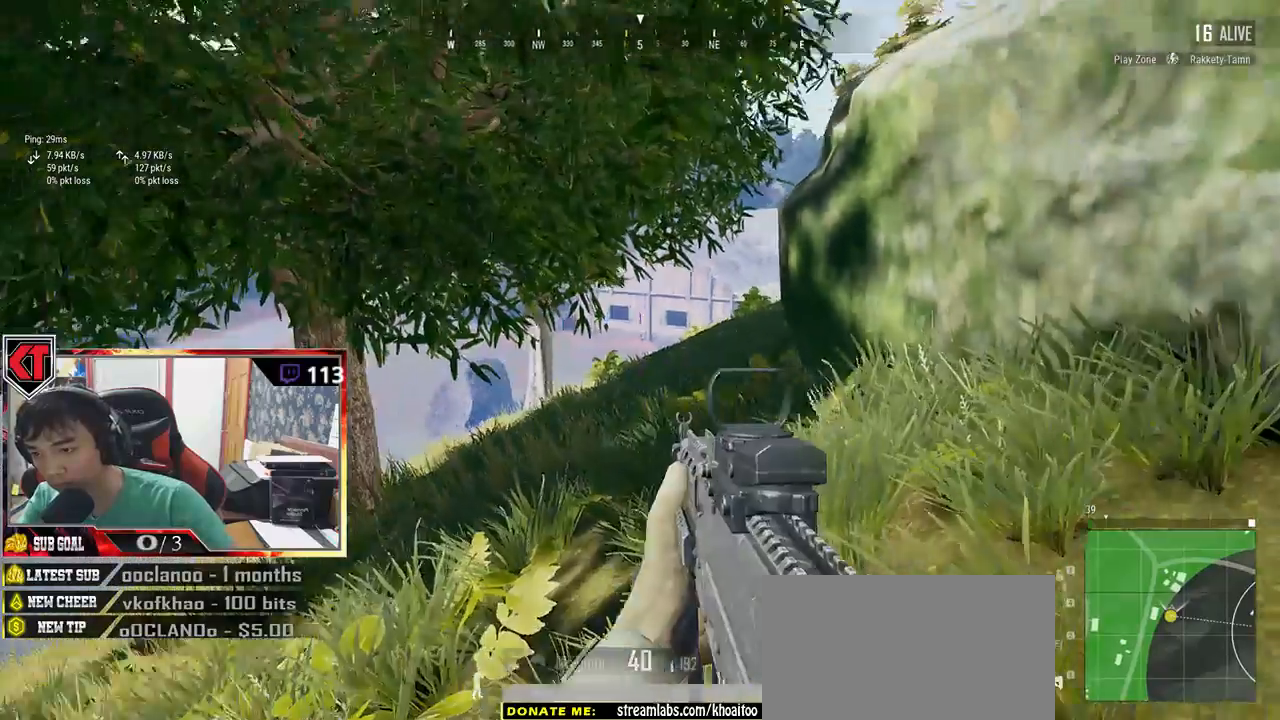
{"keys": ["d"], "mouse": [], "events": []}
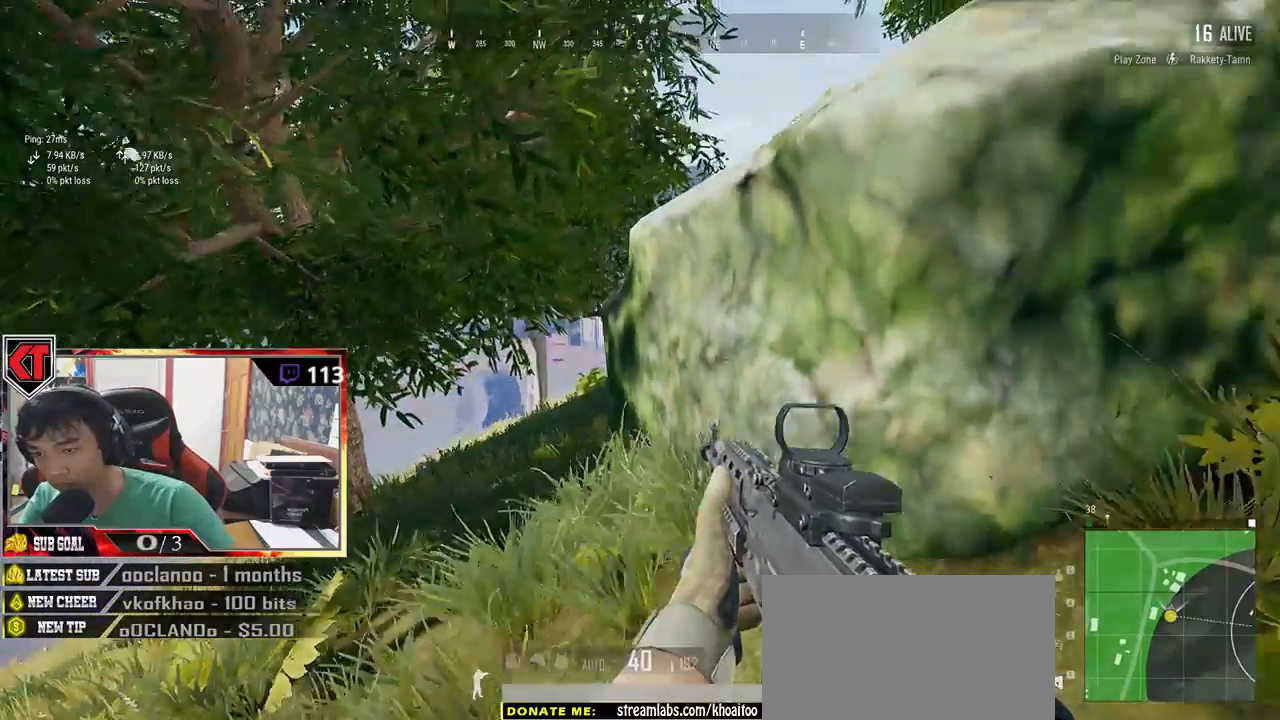
{"keys": ["a", "s"], "mouse": []}
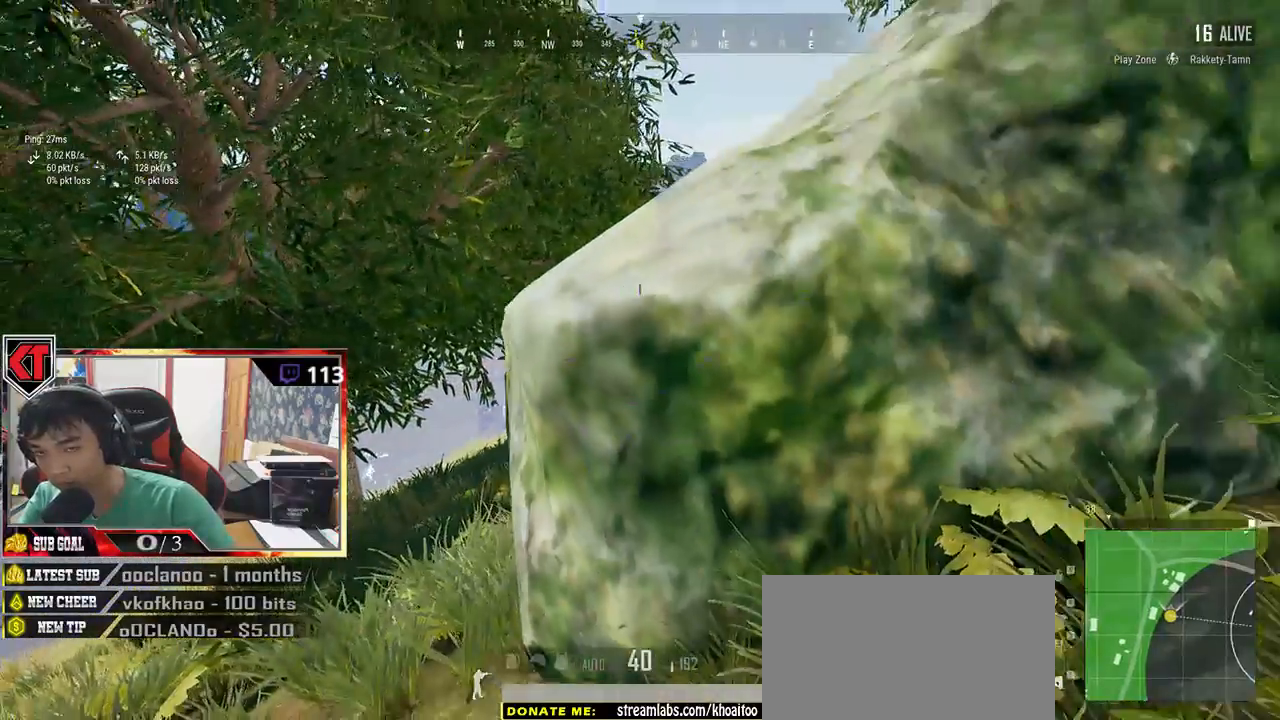
{"keys": ["a"], "mouse": [], "events": [[66, "s", "up"]]}
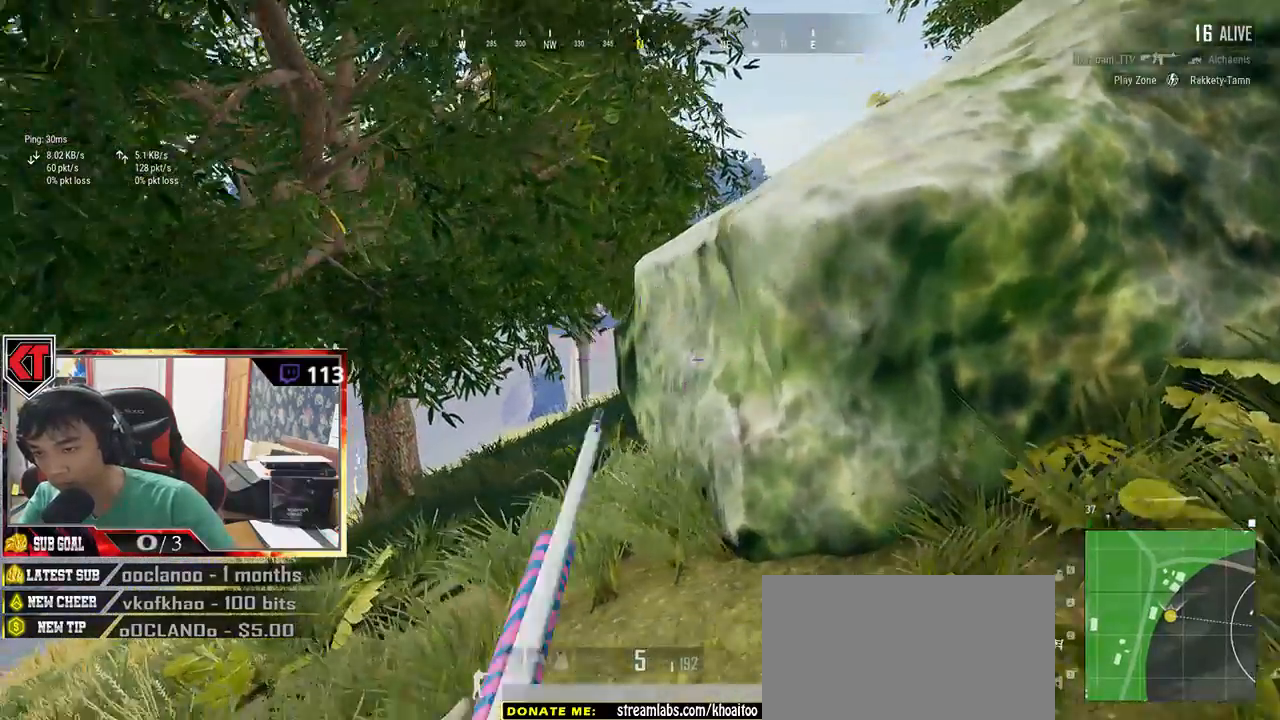
{"keys": ["a"], "mouse": [], "events": [[183, "mouse_right", "down"], [216, "a", "up"], [233, "mouse_right", "up"], [483, "a", "down"]]}
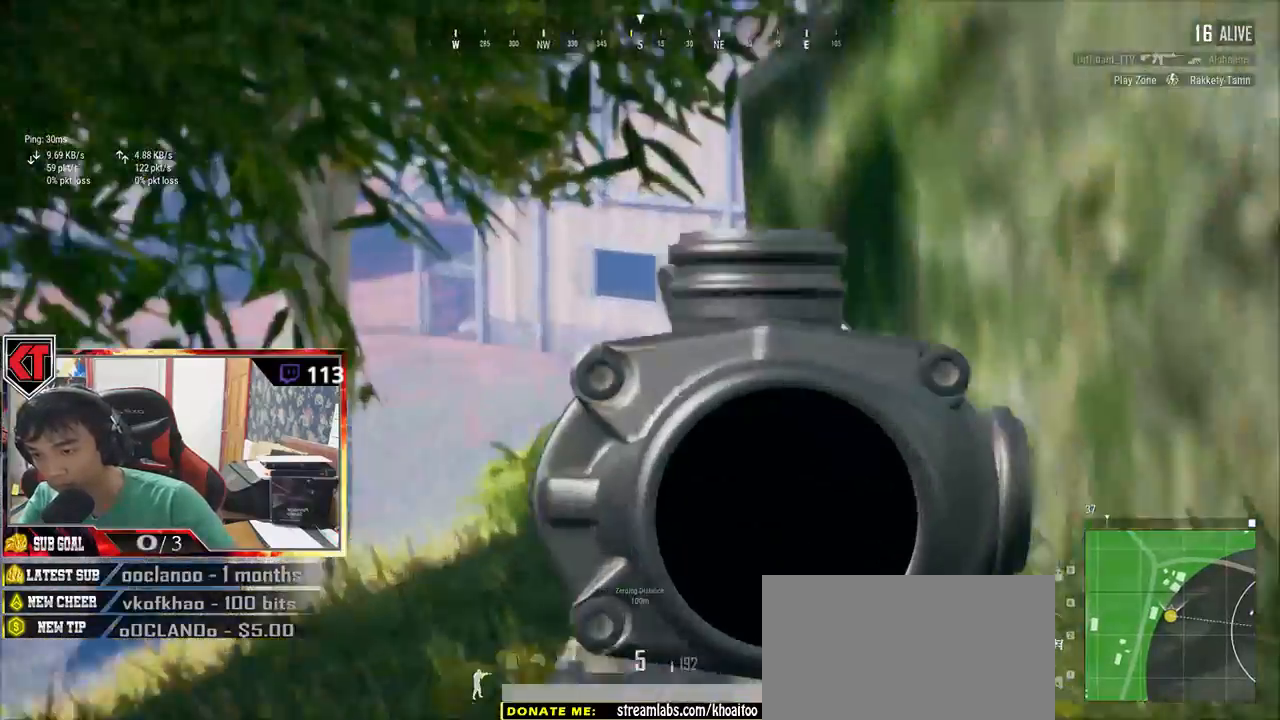
{"keys": [], "mouse": [], "events": [[83, "a", "up"]]}
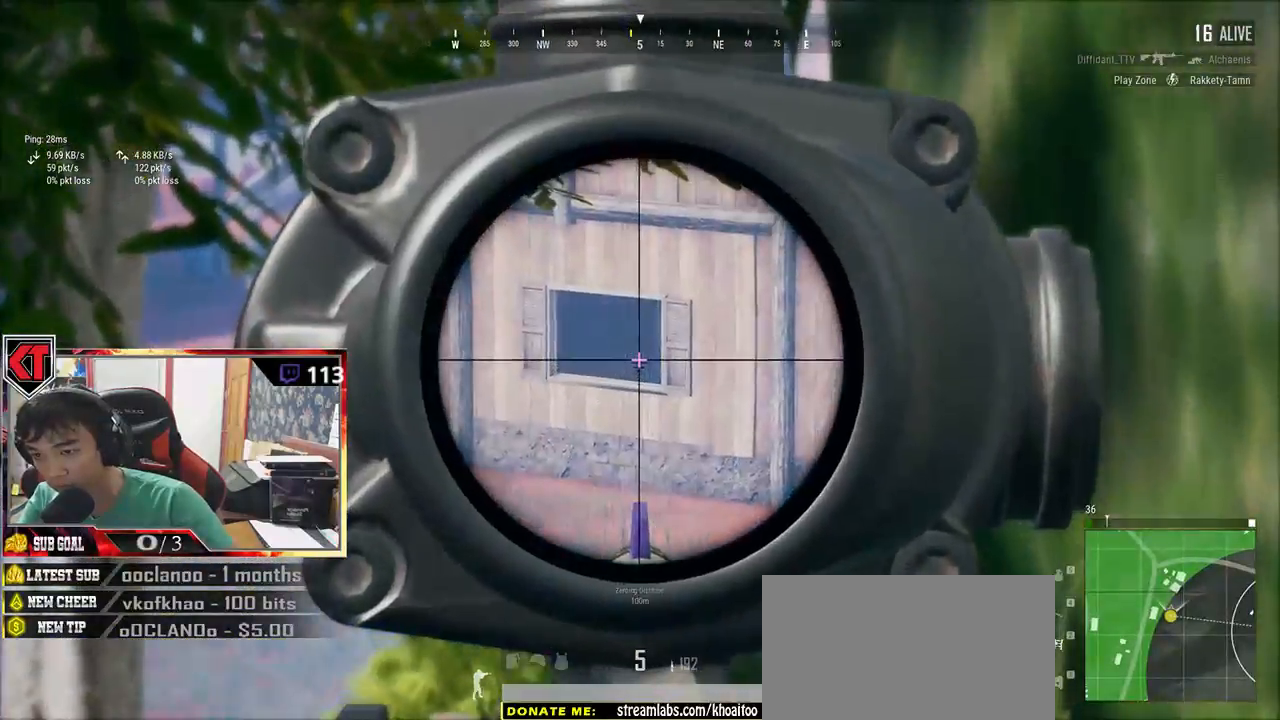
{"keys": ["a"], "mouse": [], "events": [[83, "a", "down"]]}
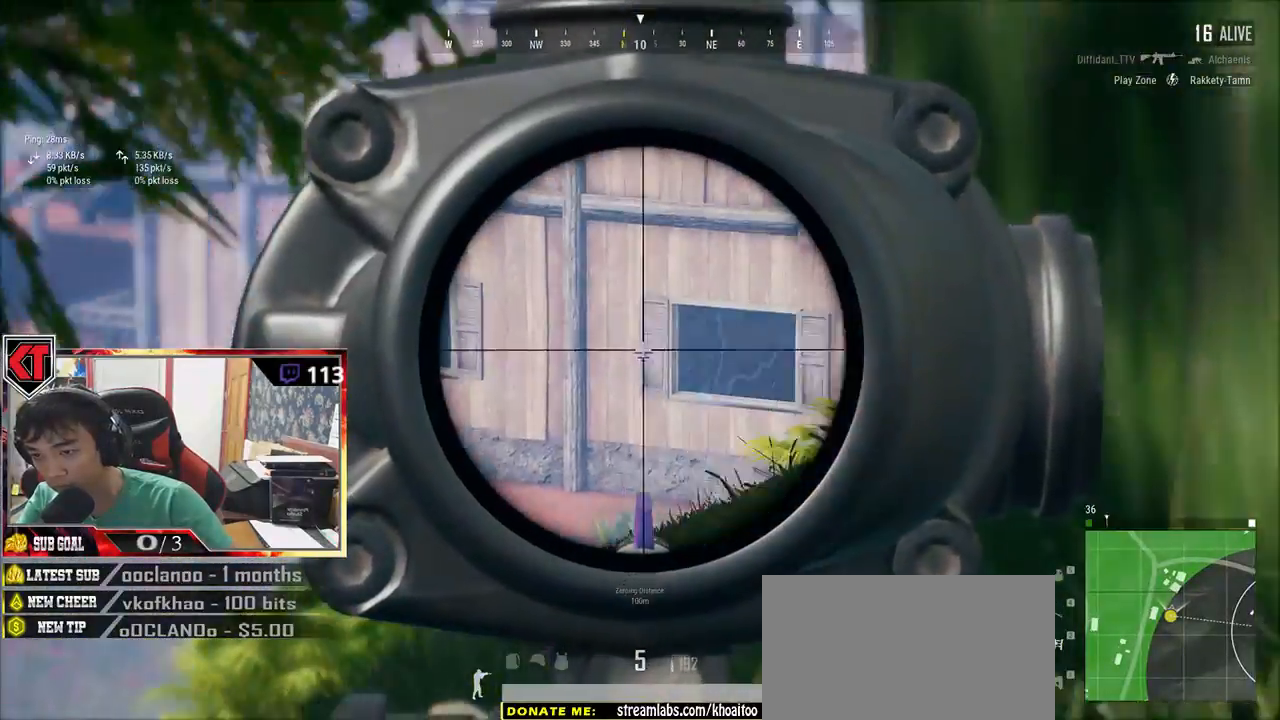
{"keys": [], "mouse": [], "events": [[33, "a", "up"], [216, "d", "down"], [483, "d", "up"]]}